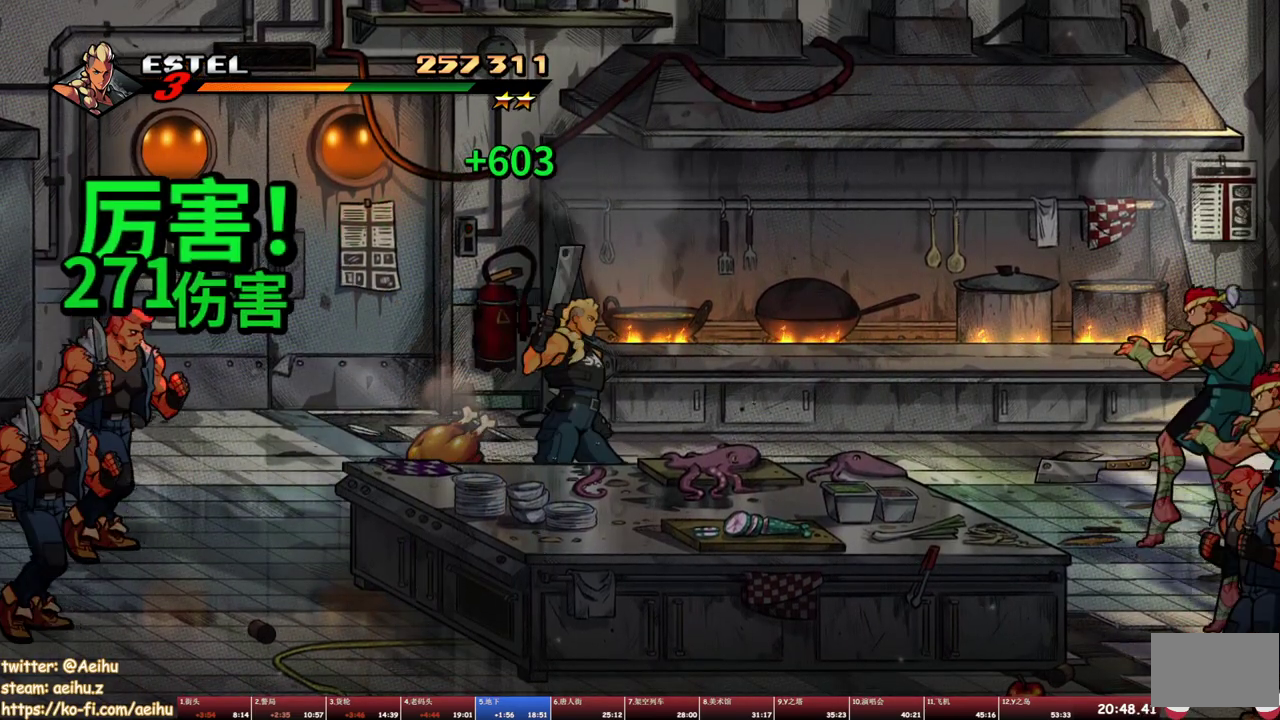
Gameplay with a controller (PlayStation layout); each line is a JSON object with the inputs held at the frame after it. "events" lists button and stick changes between this image and that frame as [ms after this image, input, new state], when the widget could be followed in between. Not read: L3 R3 left_stick right_stick.
{"buttons": ["DPAD_LEFT"], "events": [[50, "DPAD_RIGHT", "up"], [317, "DPAD_LEFT", "down"], [400, "DPAD_LEFT", "up"], [450, "DPAD_LEFT", "down"]]}
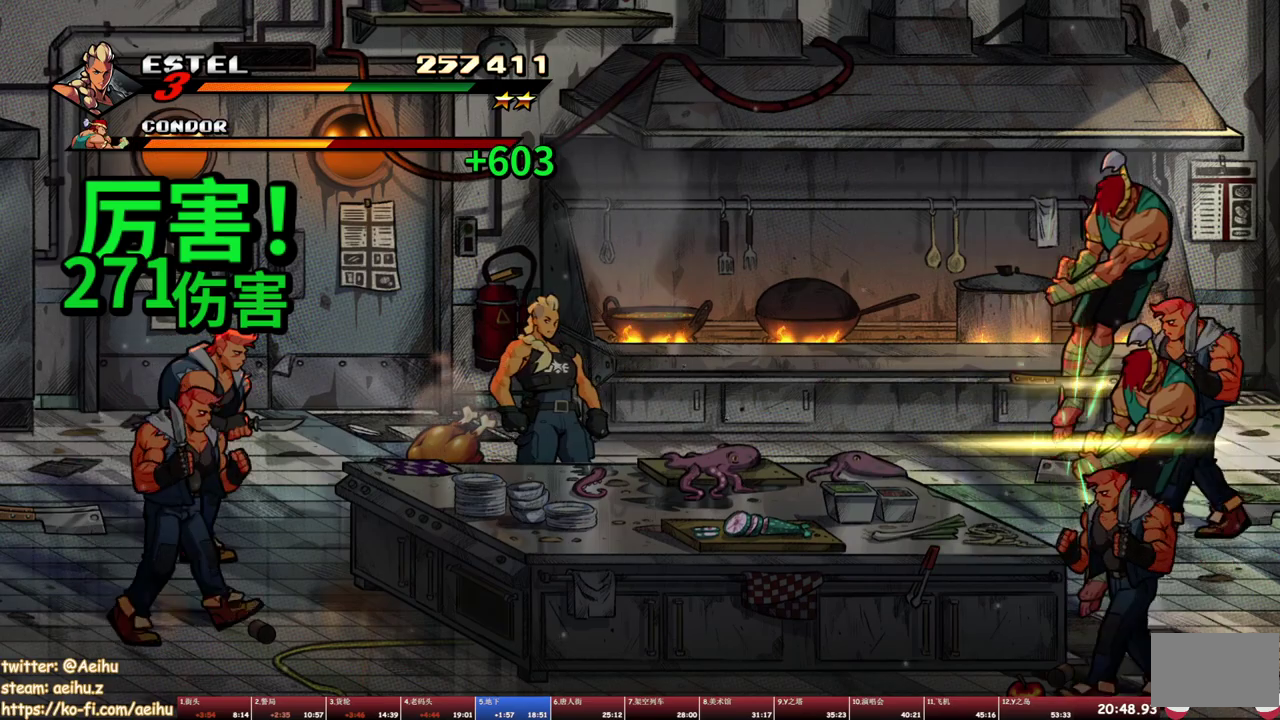
{"buttons": ["SQUARE"], "events": [[33, "SQUARE", "down"], [367, "DPAD_LEFT", "up"]]}
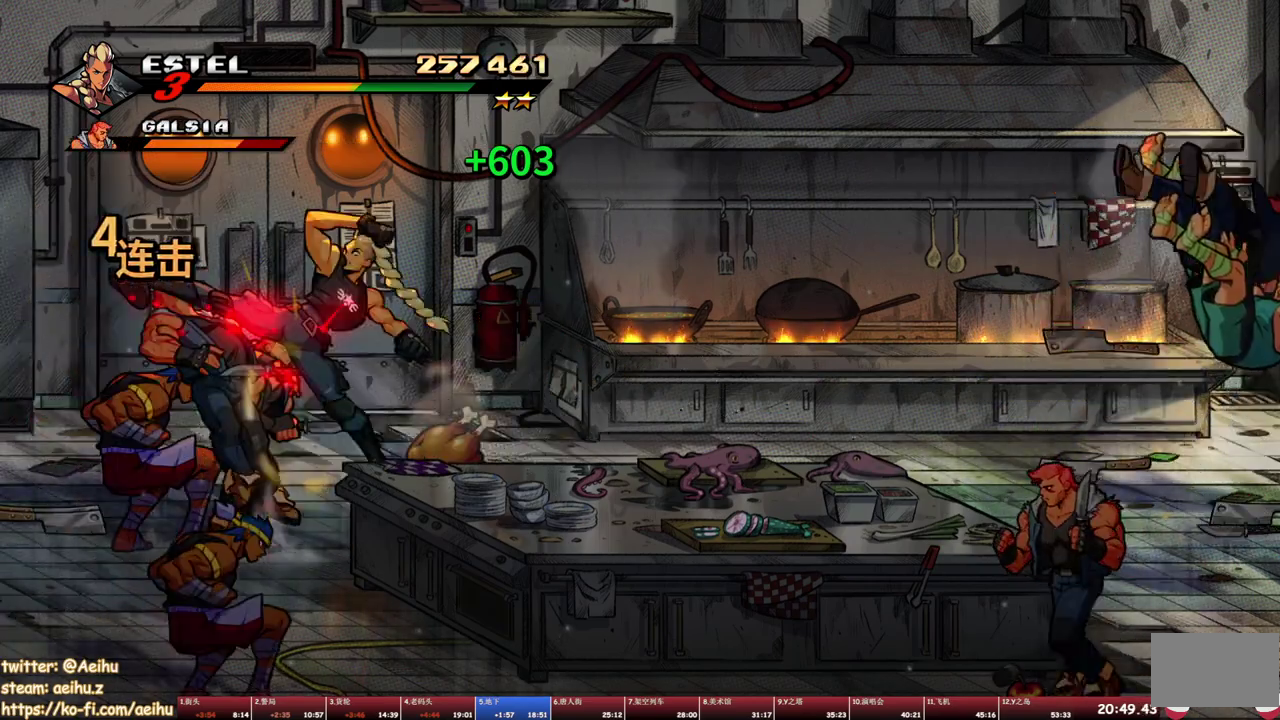
{"buttons": ["SQUARE", "DPAD_LEFT"], "events": [[350, "DPAD_LEFT", "down"]]}
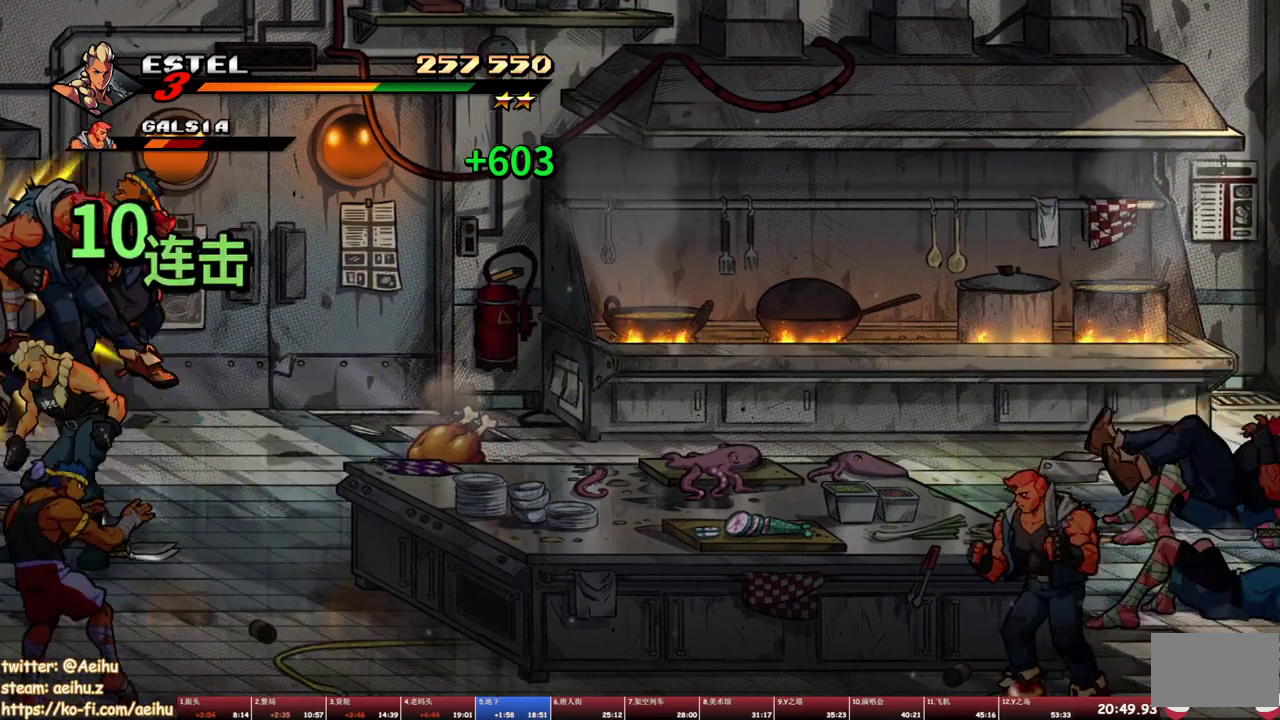
{"buttons": [], "events": [[133, "SQUARE", "up"], [183, "SQUARE", "down"], [333, "SQUARE", "up"], [383, "DPAD_LEFT", "up"]]}
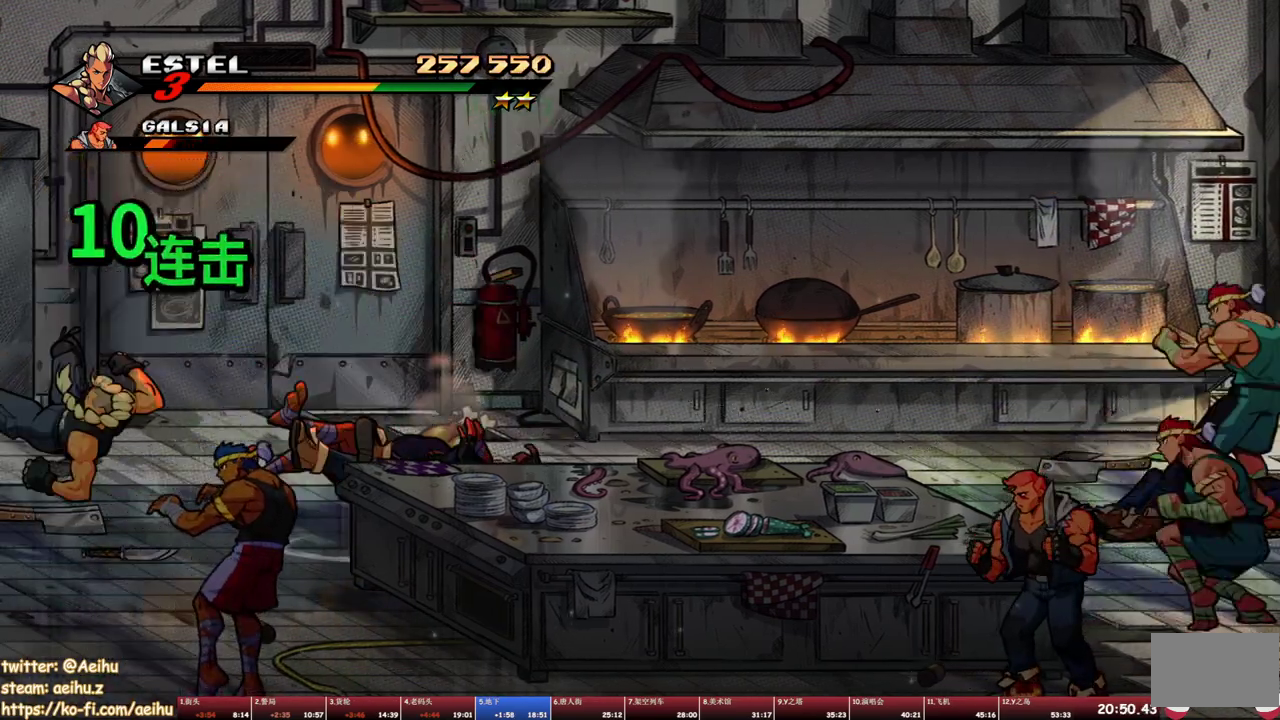
{"buttons": ["DPAD_RIGHT"], "events": [[267, "DPAD_RIGHT", "down"], [350, "TRIANGLE", "down"], [467, "TRIANGLE", "up"]]}
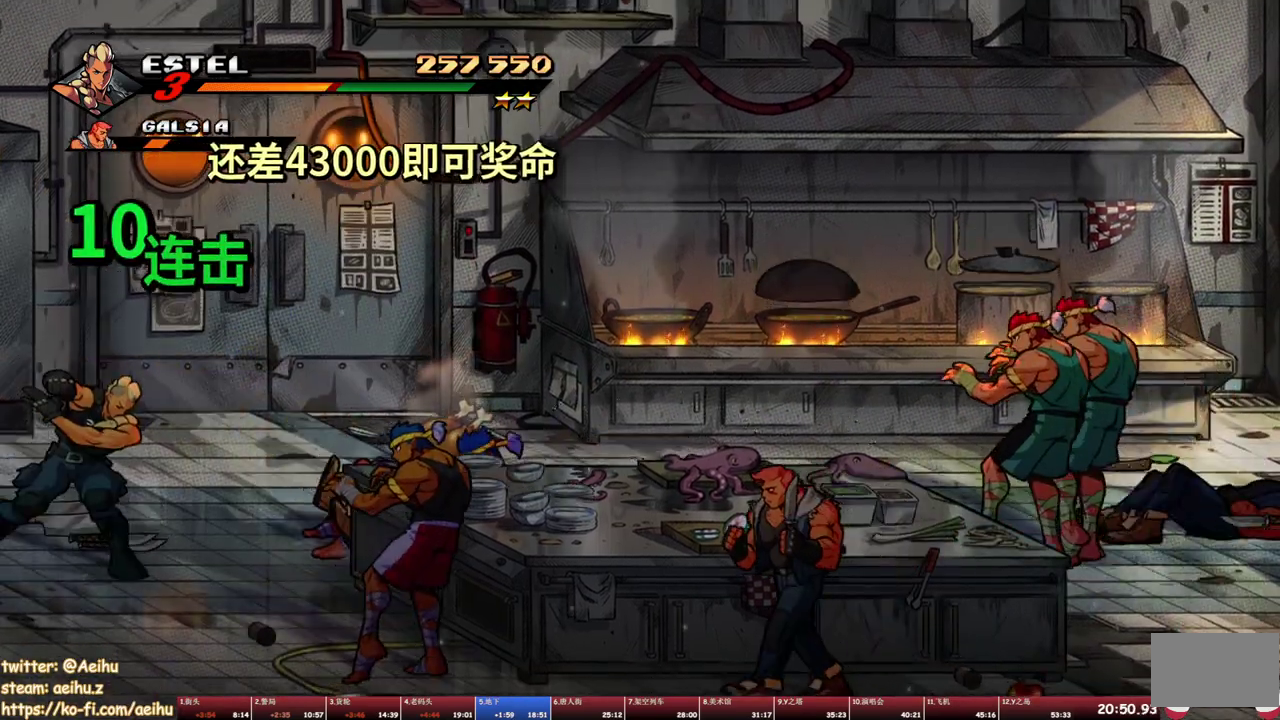
{"buttons": ["DPAD_LEFT"], "events": [[17, "TRIANGLE", "down"], [150, "TRIANGLE", "up"], [167, "DPAD_RIGHT", "up"], [400, "DPAD_LEFT", "down"]]}
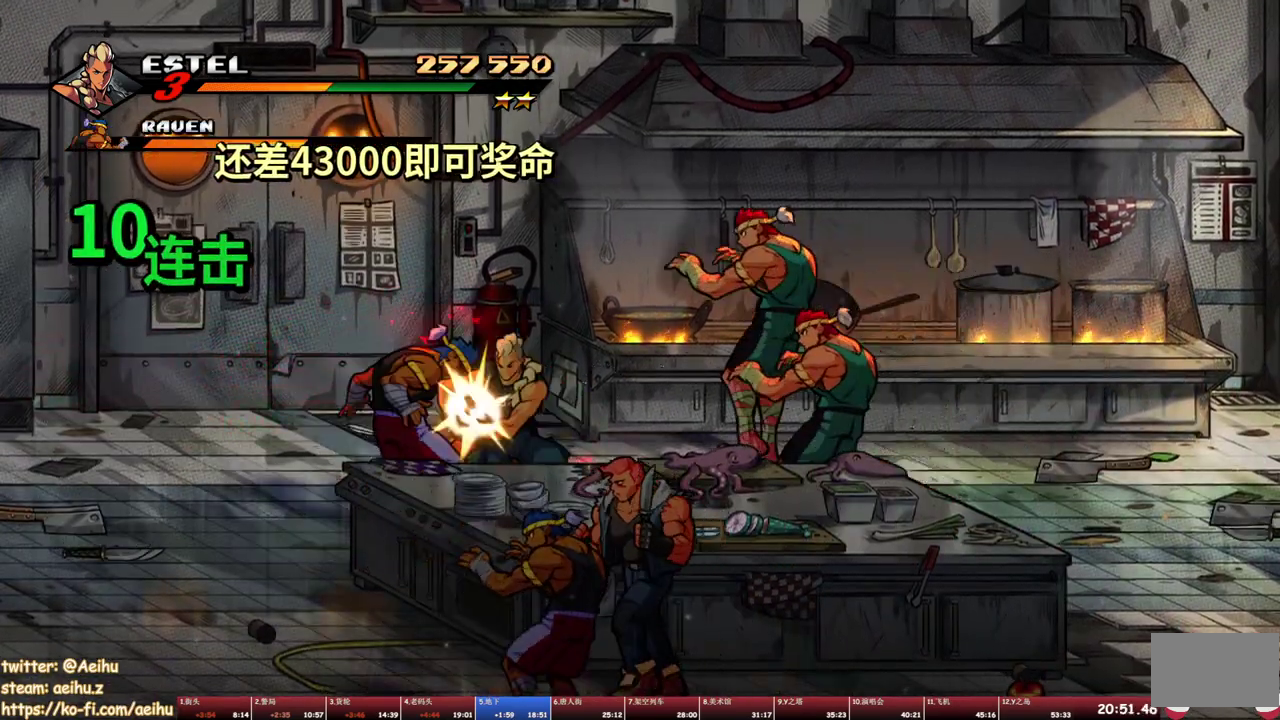
{"buttons": ["TRIANGLE"], "events": [[33, "SQUARE", "down"], [100, "DPAD_LEFT", "up"], [117, "SQUARE", "up"], [200, "TRIANGLE", "down"], [250, "TRIANGLE", "up"], [317, "TRIANGLE", "down"], [400, "TRIANGLE", "up"], [450, "TRIANGLE", "down"]]}
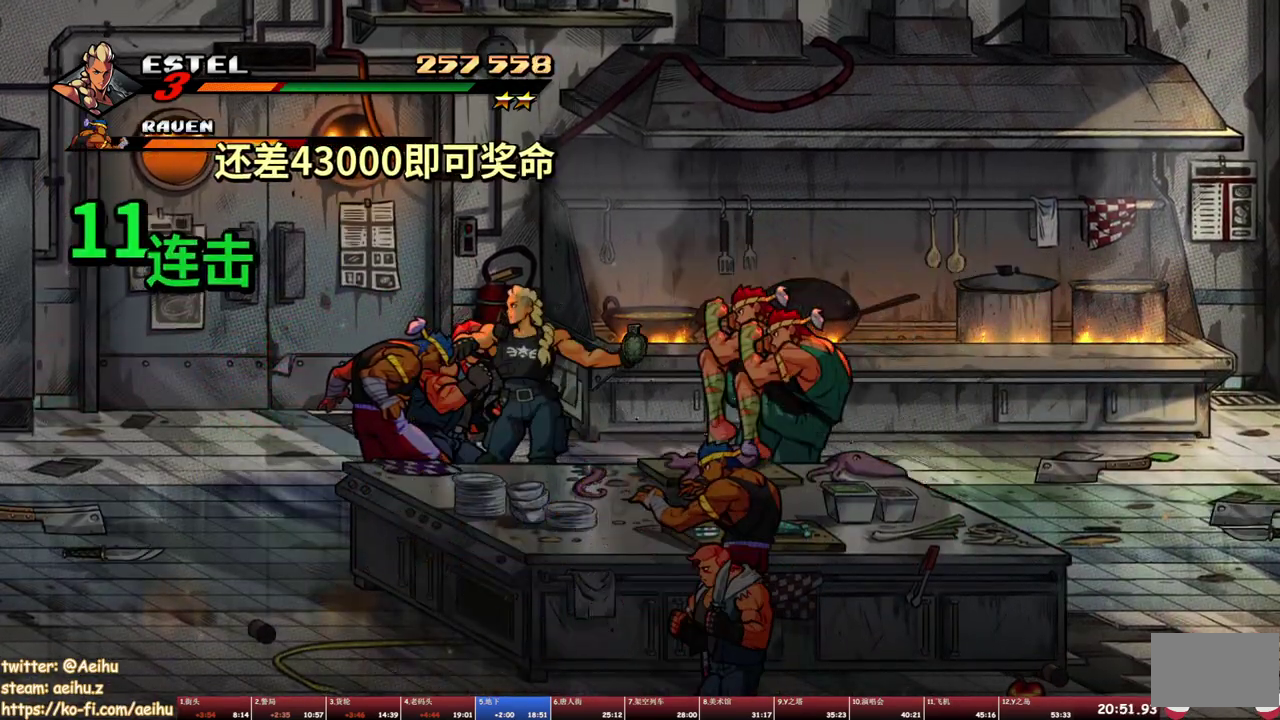
{"buttons": ["DPAD_RIGHT"], "events": [[33, "TRIANGLE", "up"], [500, "DPAD_RIGHT", "down"]]}
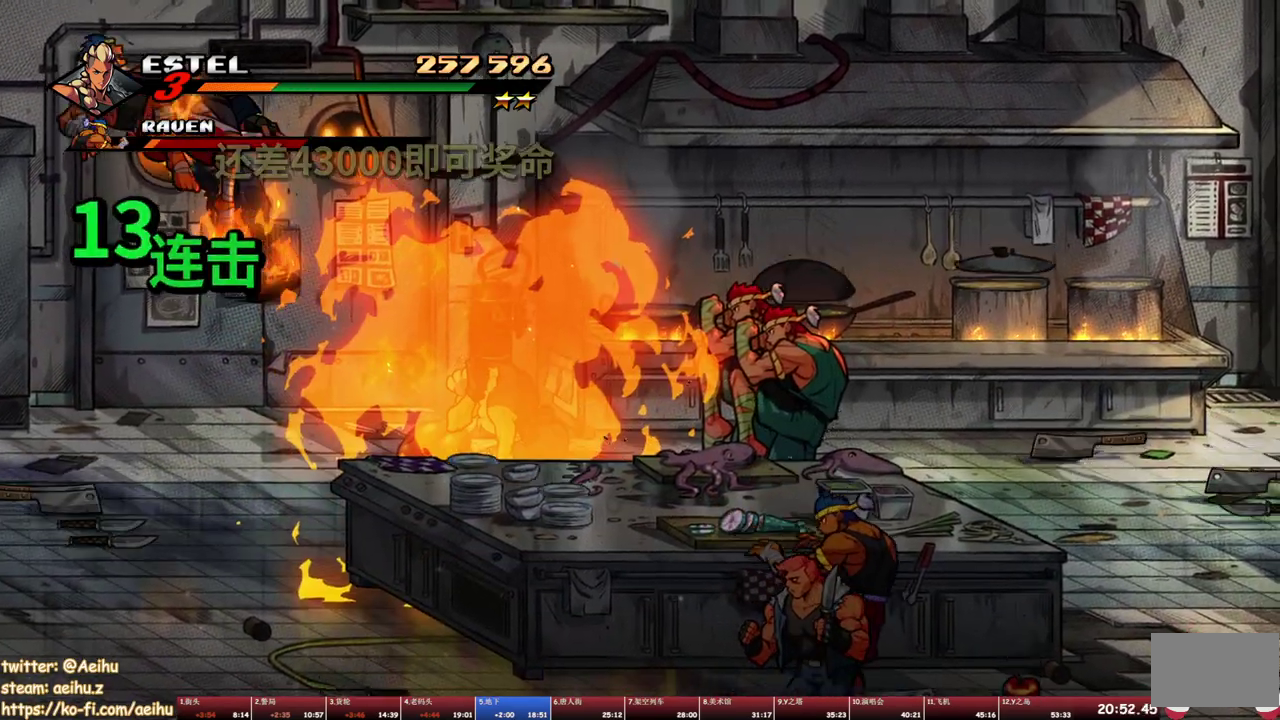
{"buttons": ["SQUARE"], "events": [[150, "SQUARE", "down"], [400, "DPAD_RIGHT", "up"]]}
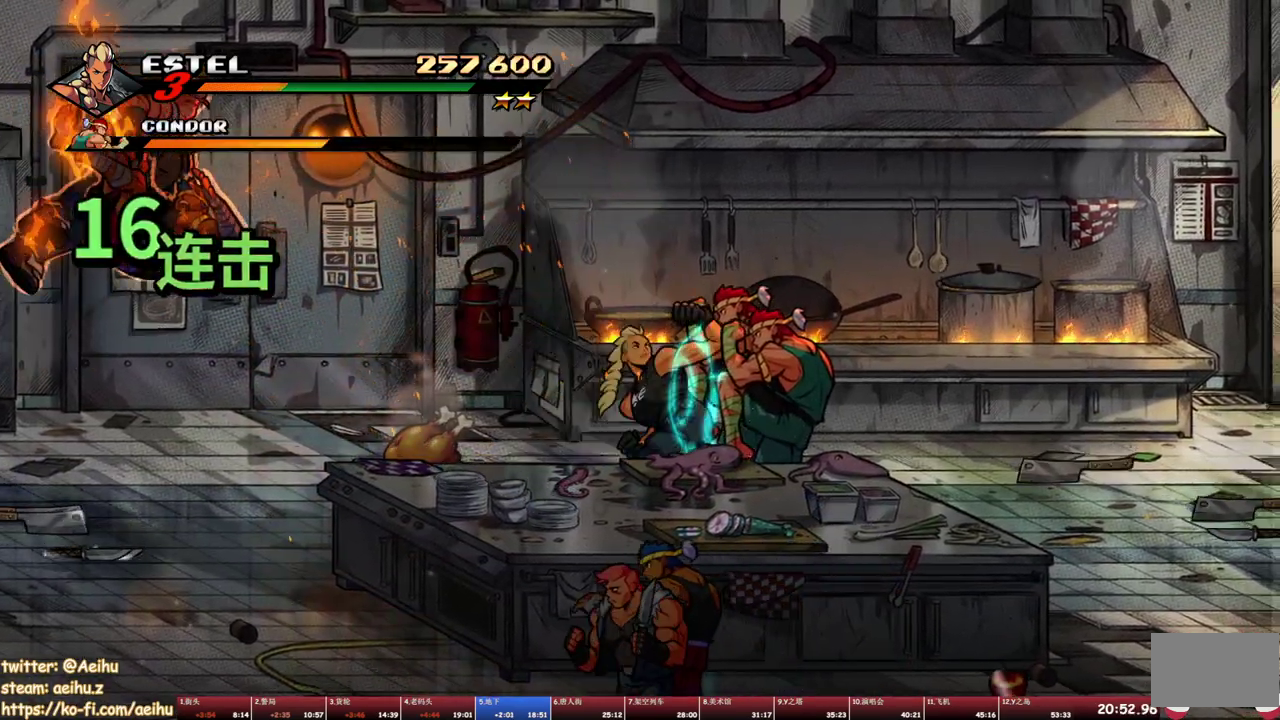
{"buttons": ["SQUARE"], "events": []}
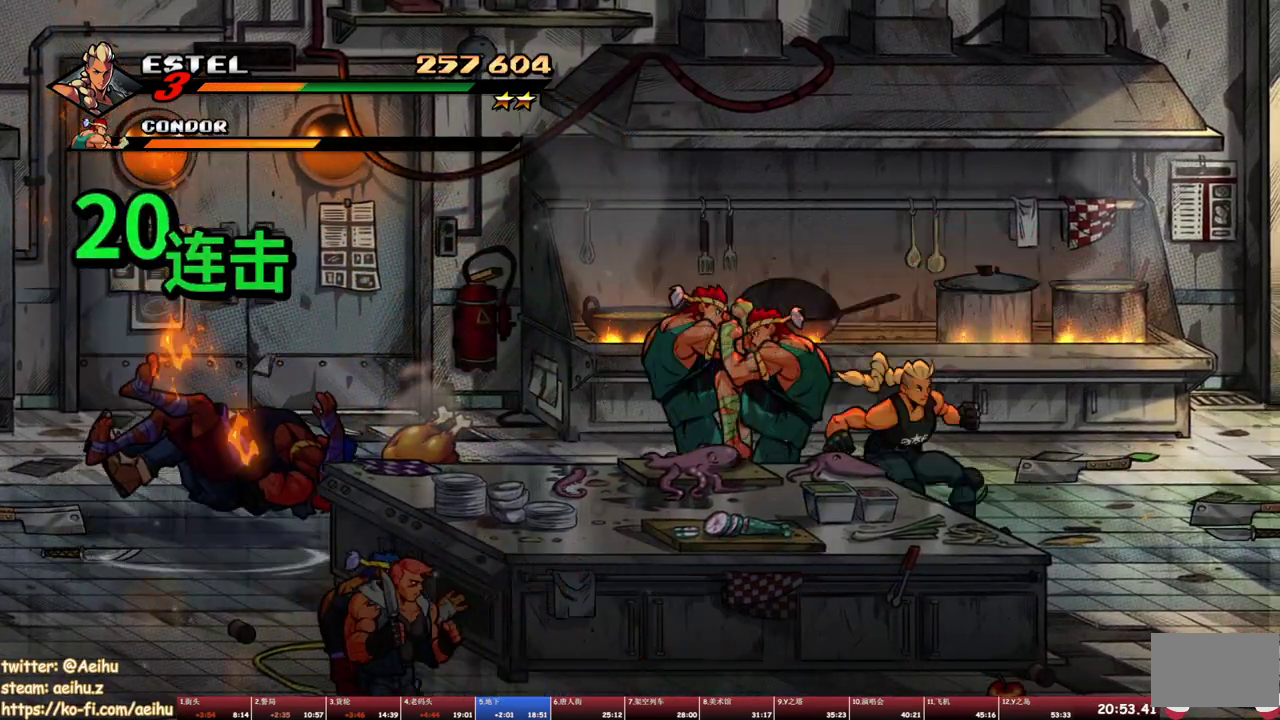
{"buttons": [], "events": [[83, "DPAD_LEFT", "down"], [117, "SQUARE", "up"], [233, "DPAD_LEFT", "up"]]}
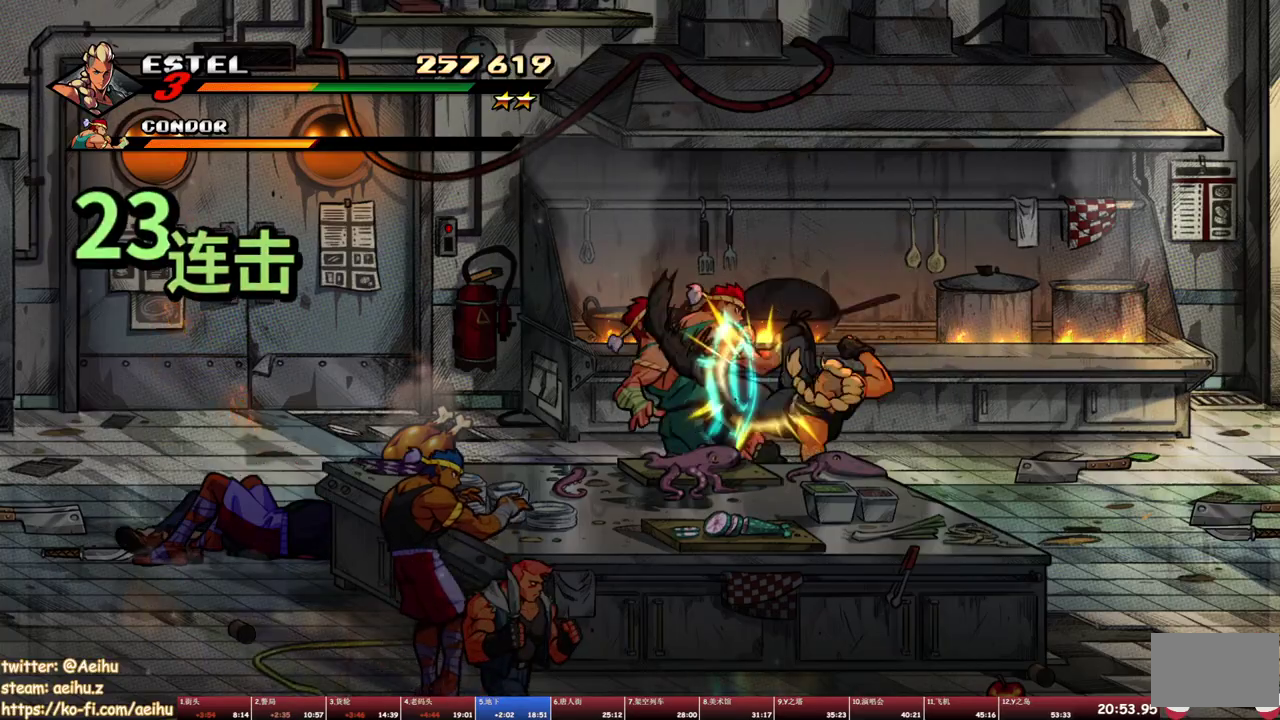
{"buttons": ["DPAD_LEFT"], "events": [[433, "DPAD_LEFT", "down"]]}
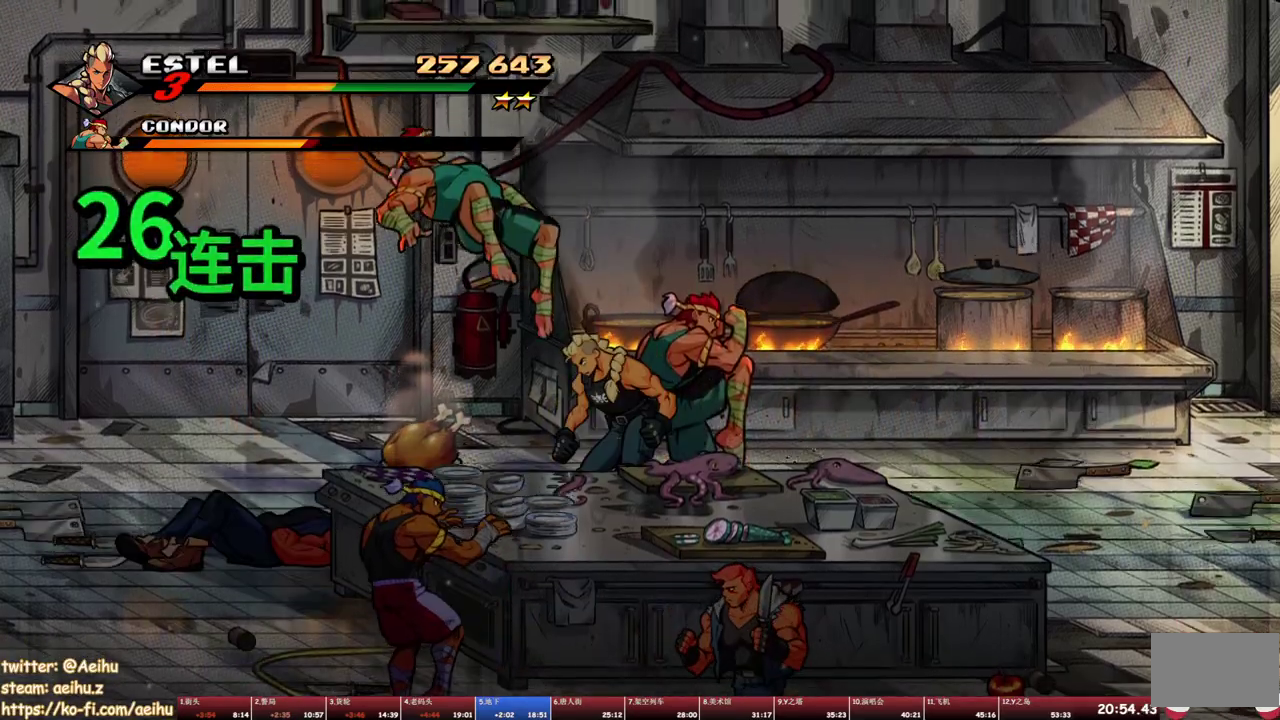
{"buttons": ["DPAD_RIGHT"], "events": [[17, "SQUARE", "down"], [67, "DPAD_LEFT", "up"], [83, "SQUARE", "up"], [283, "DPAD_RIGHT", "down"]]}
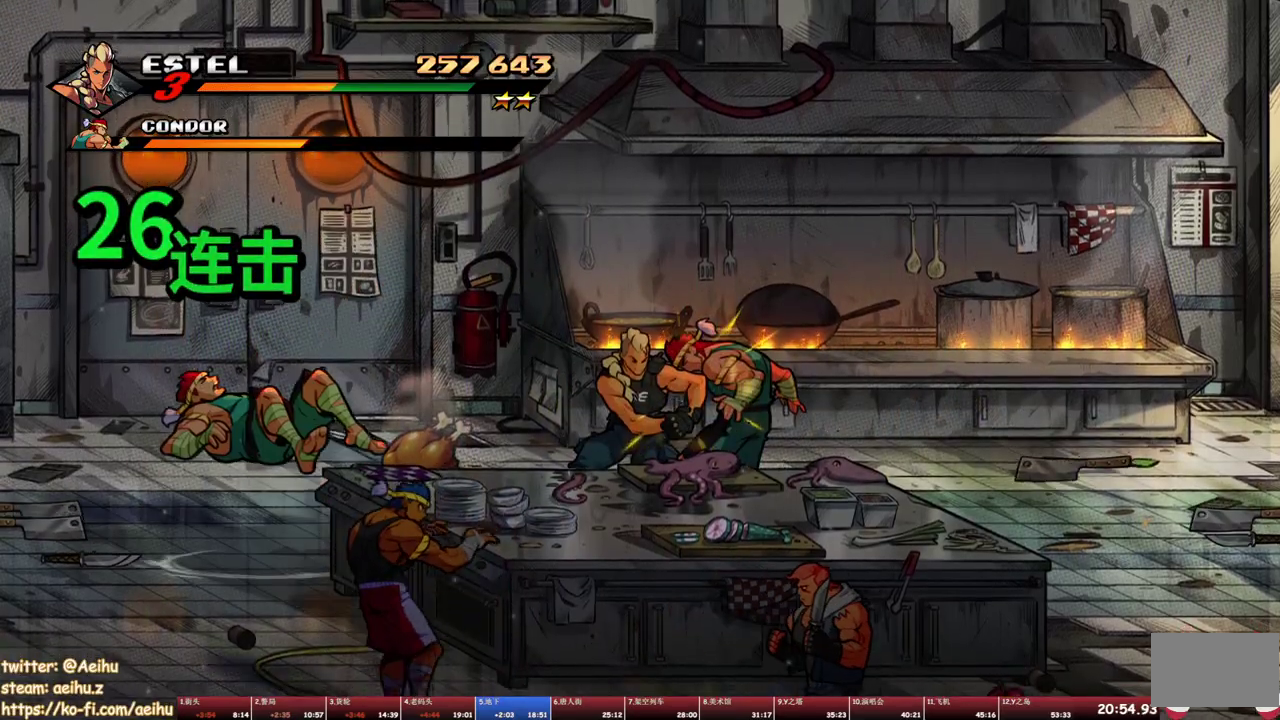
{"buttons": [], "events": [[17, "DPAD_RIGHT", "up"], [33, "DPAD_LEFT", "down"], [100, "SQUARE", "down"], [233, "SQUARE", "up"], [300, "SQUARE", "down"], [400, "SQUARE", "up"], [467, "DPAD_LEFT", "up"]]}
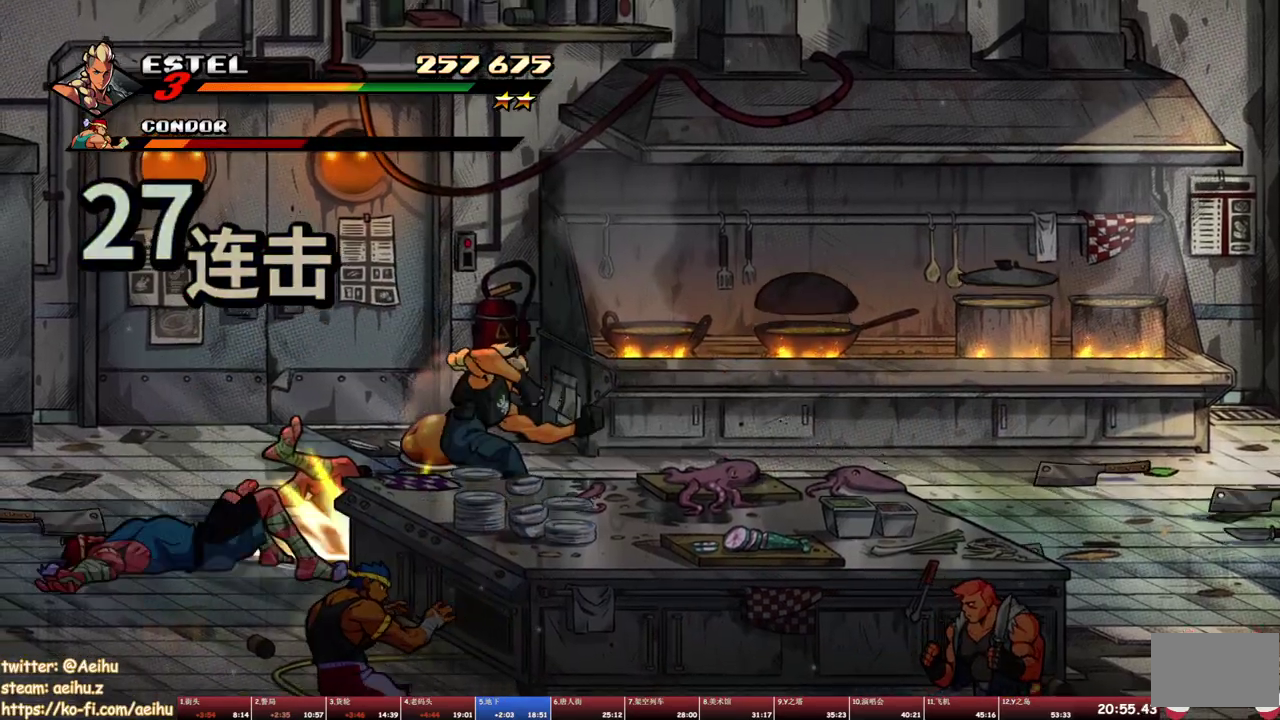
{"buttons": [], "events": [[50, "DPAD_LEFT", "down"], [500, "DPAD_LEFT", "up"]]}
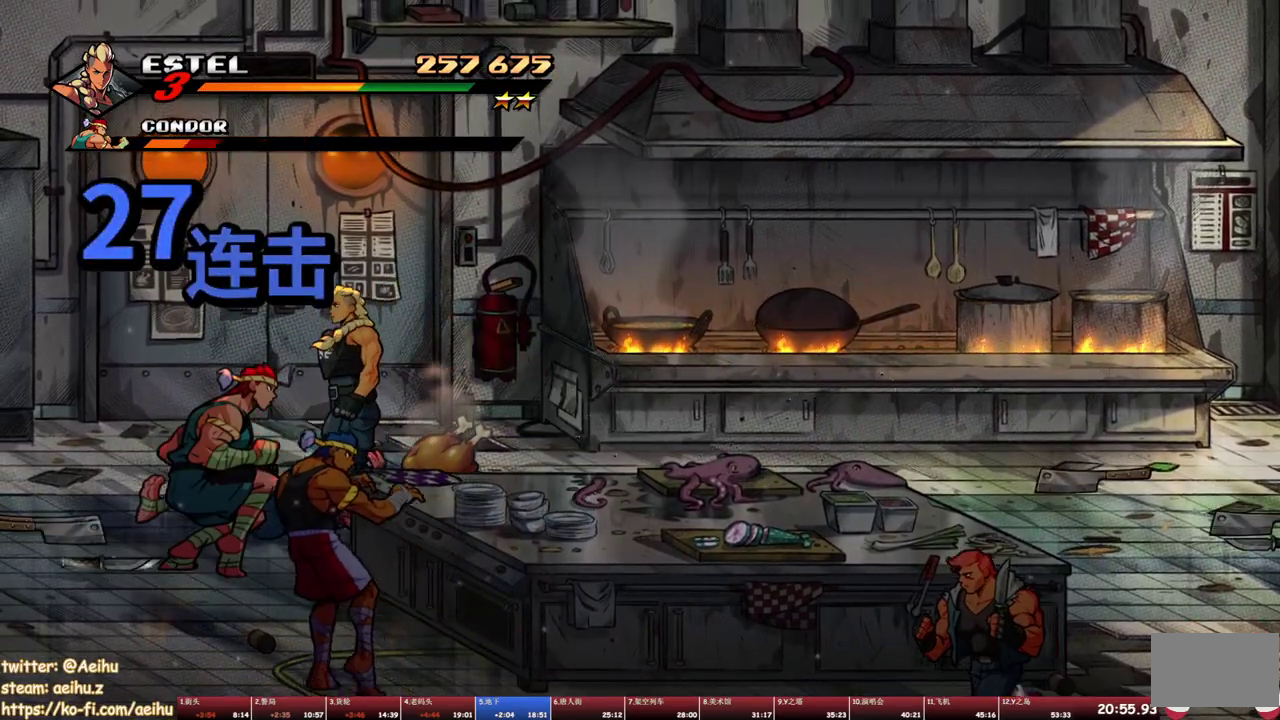
{"buttons": [], "events": [[17, "TRIANGLE", "down"], [83, "TRIANGLE", "up"], [150, "TRIANGLE", "down"], [217, "TRIANGLE", "up"], [267, "TRIANGLE", "down"], [400, "TRIANGLE", "up"]]}
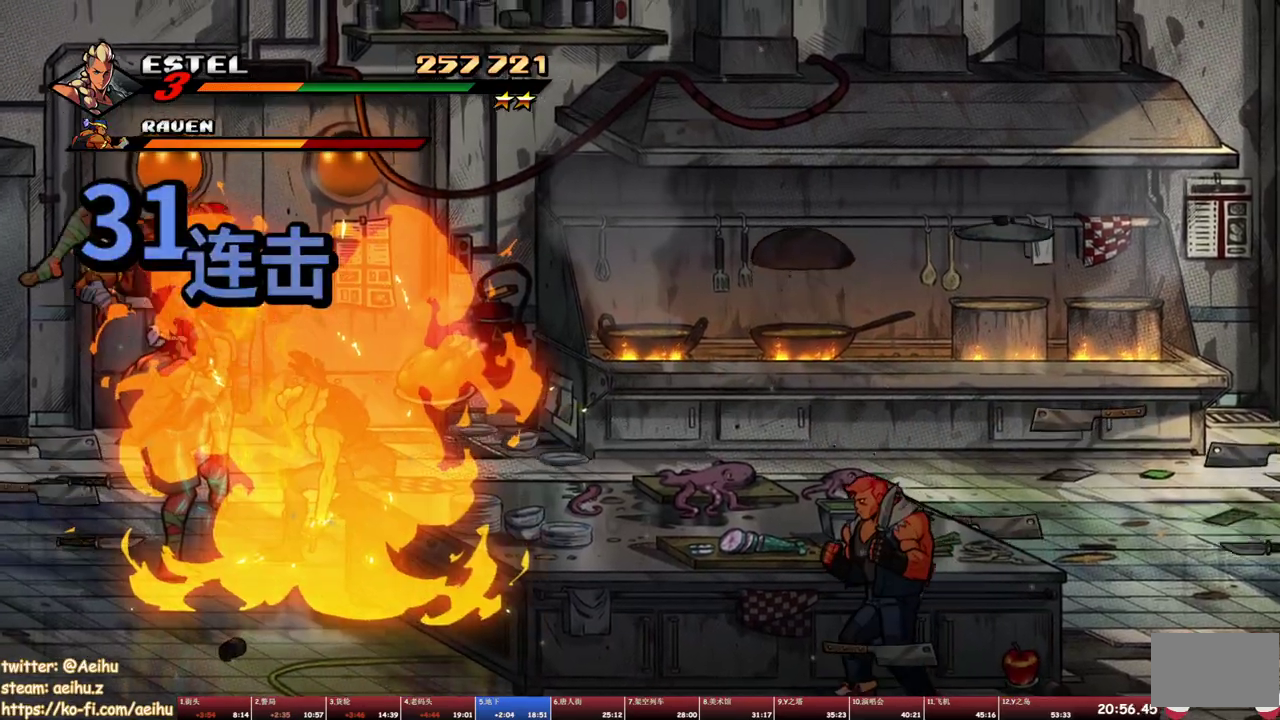
{"buttons": [], "events": [[217, "DPAD_LEFT", "down"], [267, "SQUARE", "down"], [283, "DPAD_LEFT", "up"], [333, "SQUARE", "up"], [383, "SQUARE", "down"], [450, "SQUARE", "up"]]}
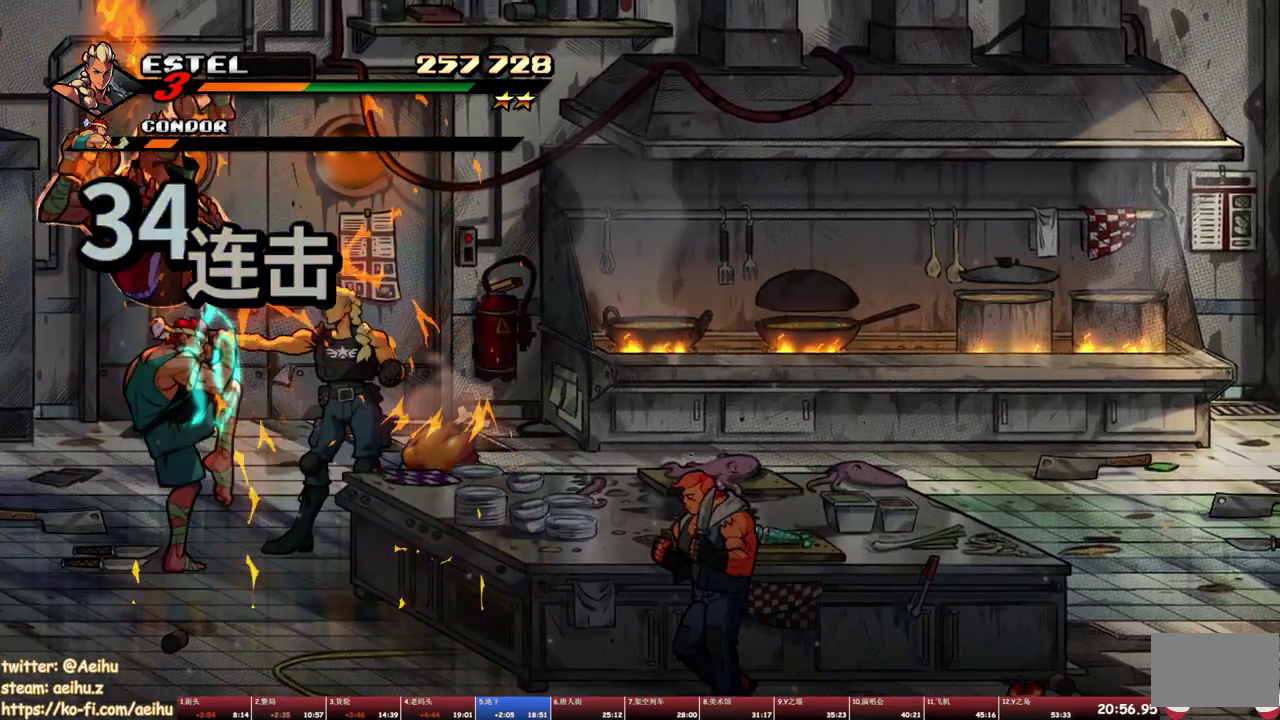
{"buttons": [], "events": [[33, "TRIANGLE", "down"], [100, "TRIANGLE", "up"], [150, "TRIANGLE", "down"], [233, "TRIANGLE", "up"], [283, "TRIANGLE", "down"], [417, "TRIANGLE", "up"]]}
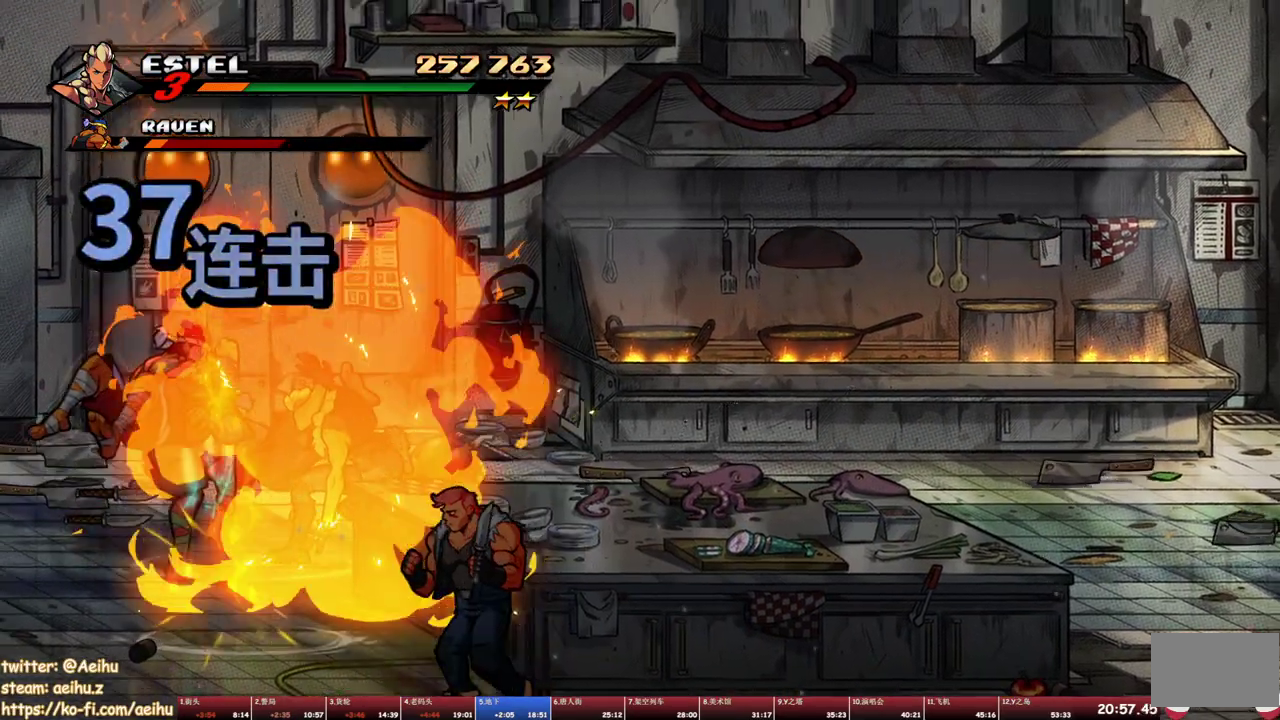
{"buttons": ["SQUARE", "DPAD_LEFT"], "events": [[150, "DPAD_LEFT", "down"], [333, "SQUARE", "down"], [433, "SQUARE", "up"], [483, "SQUARE", "down"]]}
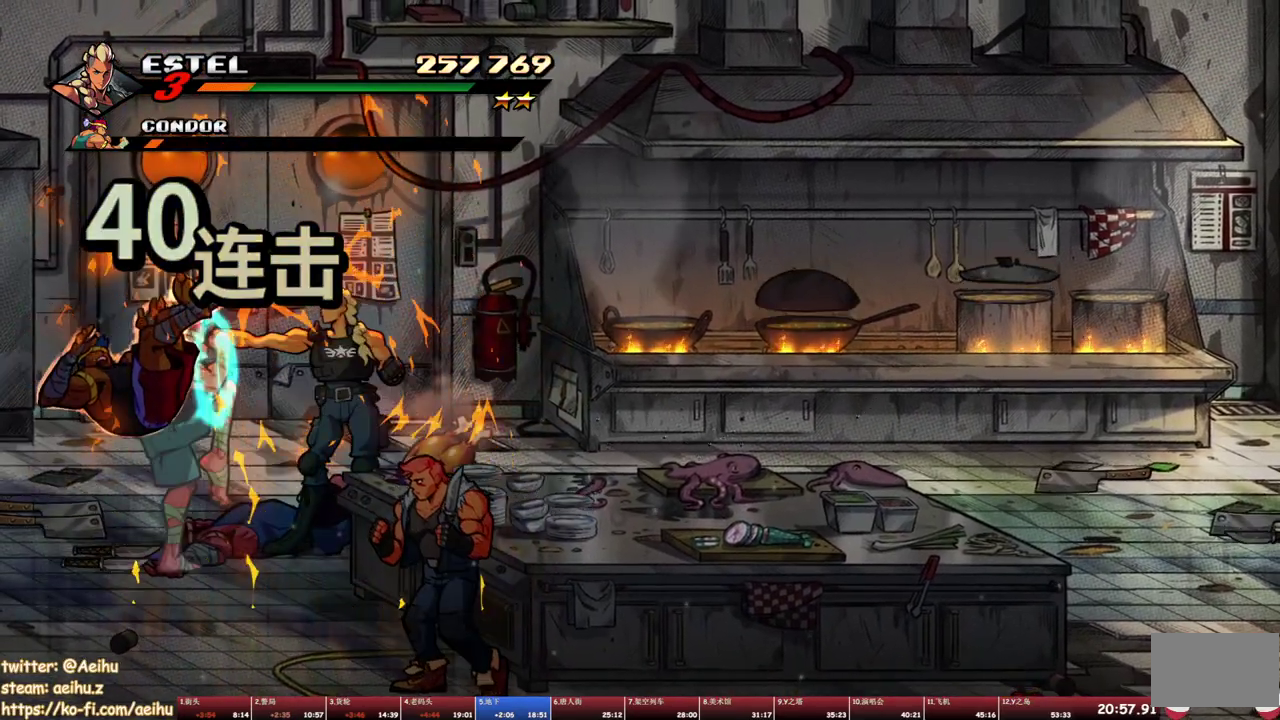
{"buttons": ["DPAD_LEFT"], "events": [[67, "SQUARE", "up"], [117, "SQUARE", "down"], [150, "DPAD_LEFT", "up"], [200, "SQUARE", "up"], [250, "SQUARE", "down"], [300, "SQUARE", "up"], [483, "DPAD_LEFT", "down"]]}
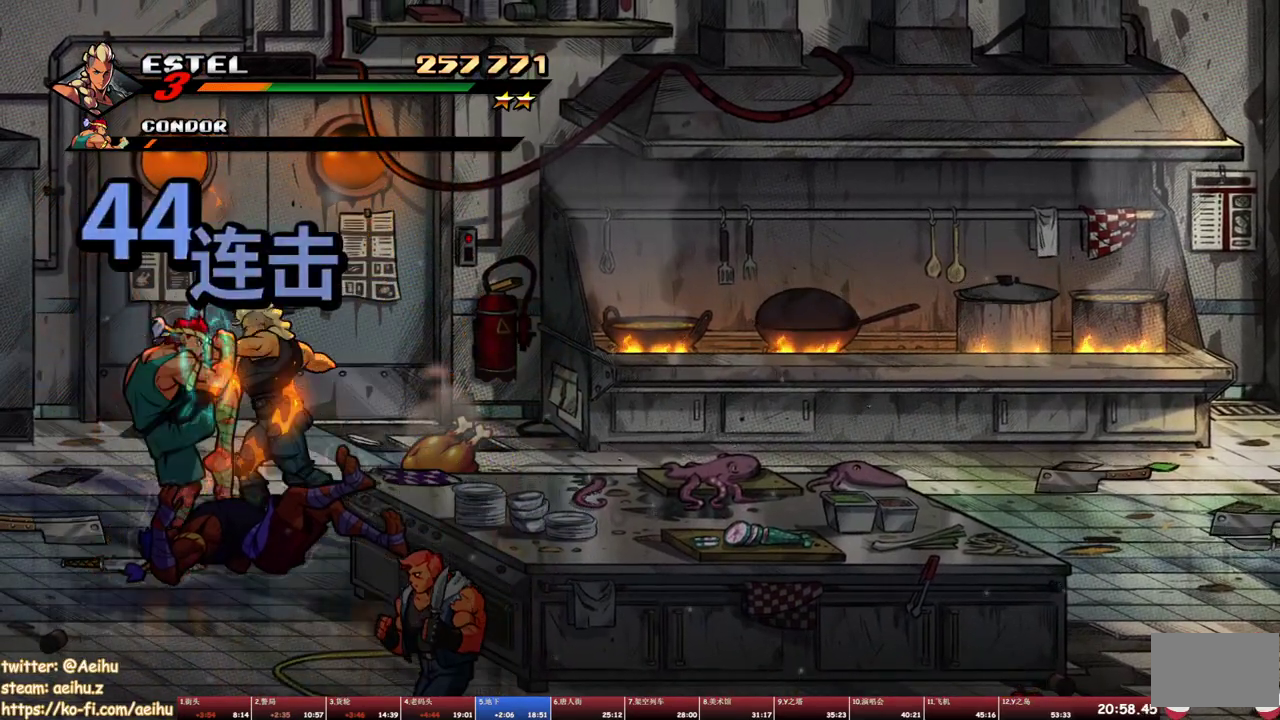
{"buttons": ["DPAD_LEFT"], "events": []}
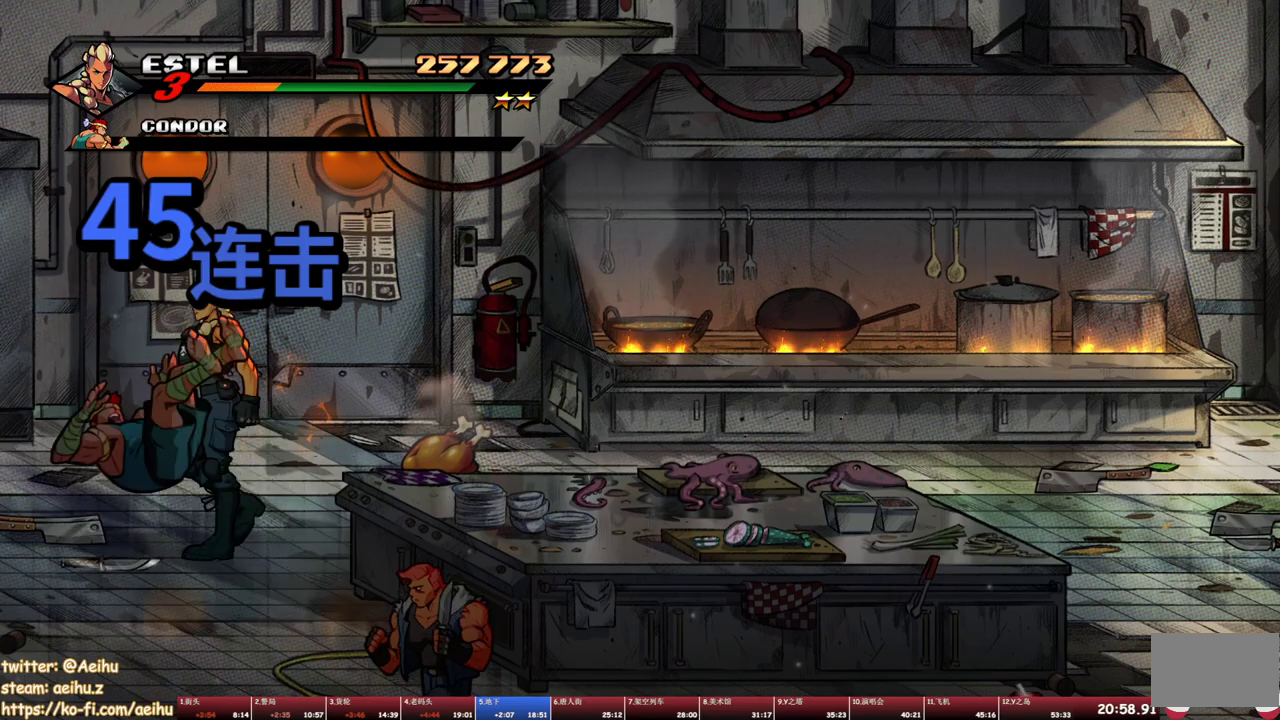
{"buttons": ["DPAD_DOWN"], "events": [[50, "SQUARE", "down"], [83, "DPAD_LEFT", "up"], [117, "SQUARE", "up"], [183, "SQUARE", "down"], [233, "SQUARE", "up"], [400, "DPAD_DOWN", "down"]]}
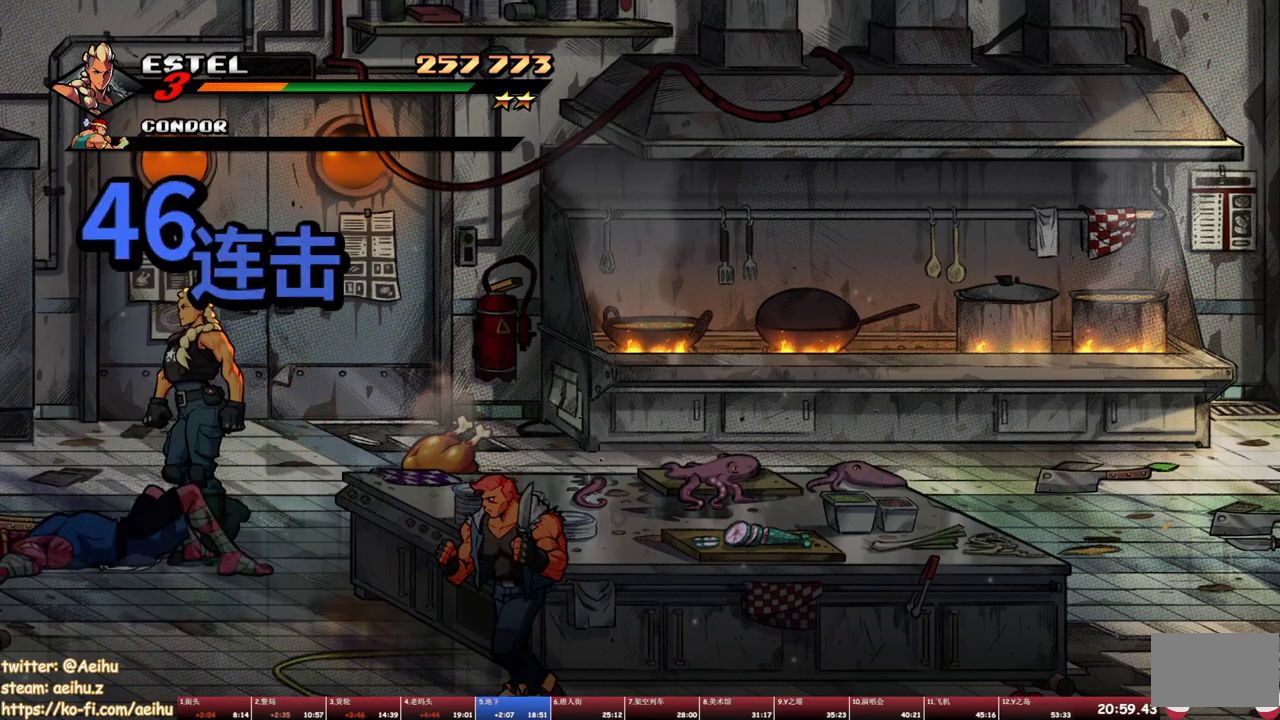
{"buttons": ["DPAD_DOWN", "DPAD_LEFT"], "events": [[350, "DPAD_LEFT", "down"]]}
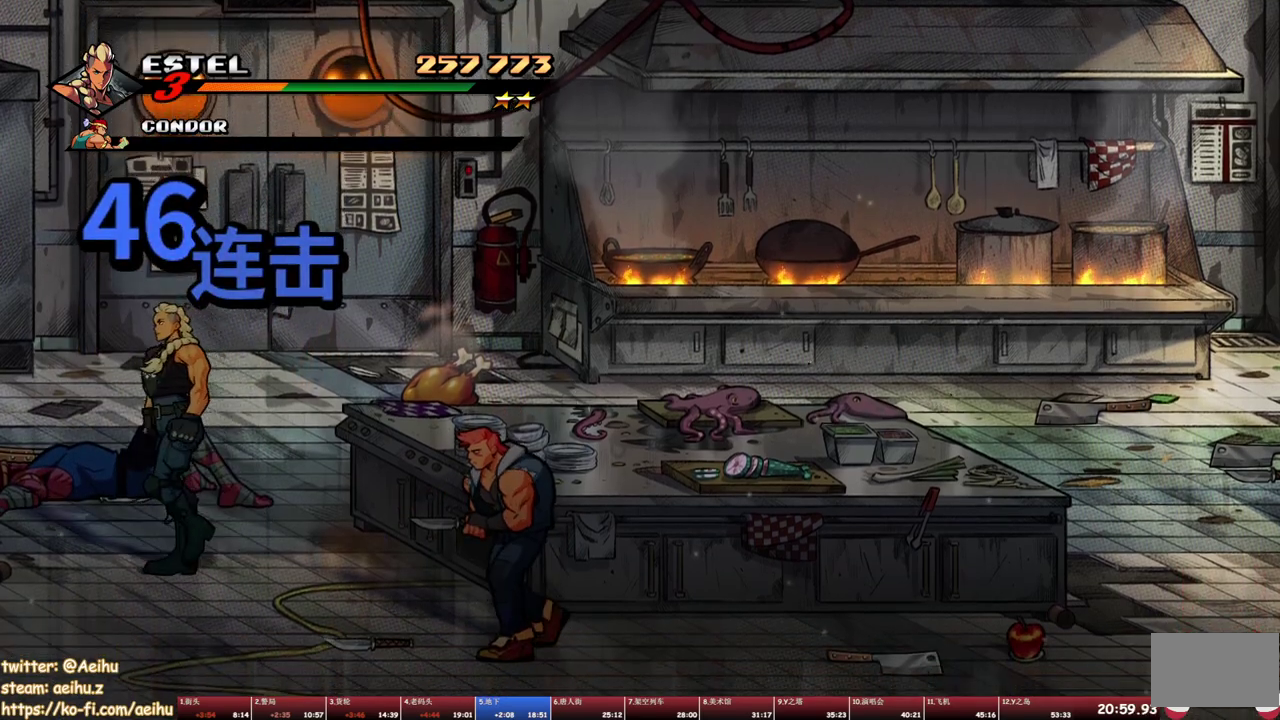
{"buttons": [], "events": [[200, "DPAD_LEFT", "up"], [217, "DPAD_RIGHT", "down"], [267, "TRIANGLE", "down"], [333, "DPAD_DOWN", "up"], [417, "DPAD_RIGHT", "up"], [417, "TRIANGLE", "up"]]}
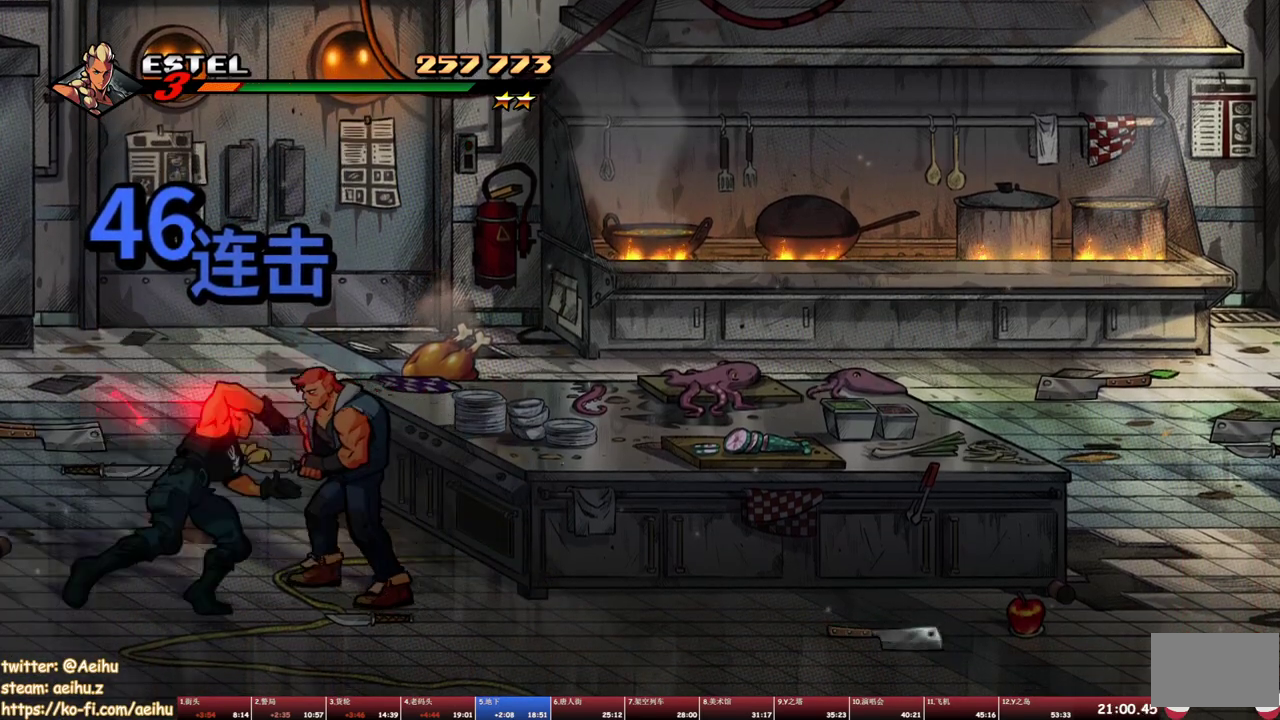
{"buttons": ["DPAD_LEFT"], "events": [[233, "DPAD_LEFT", "down"]]}
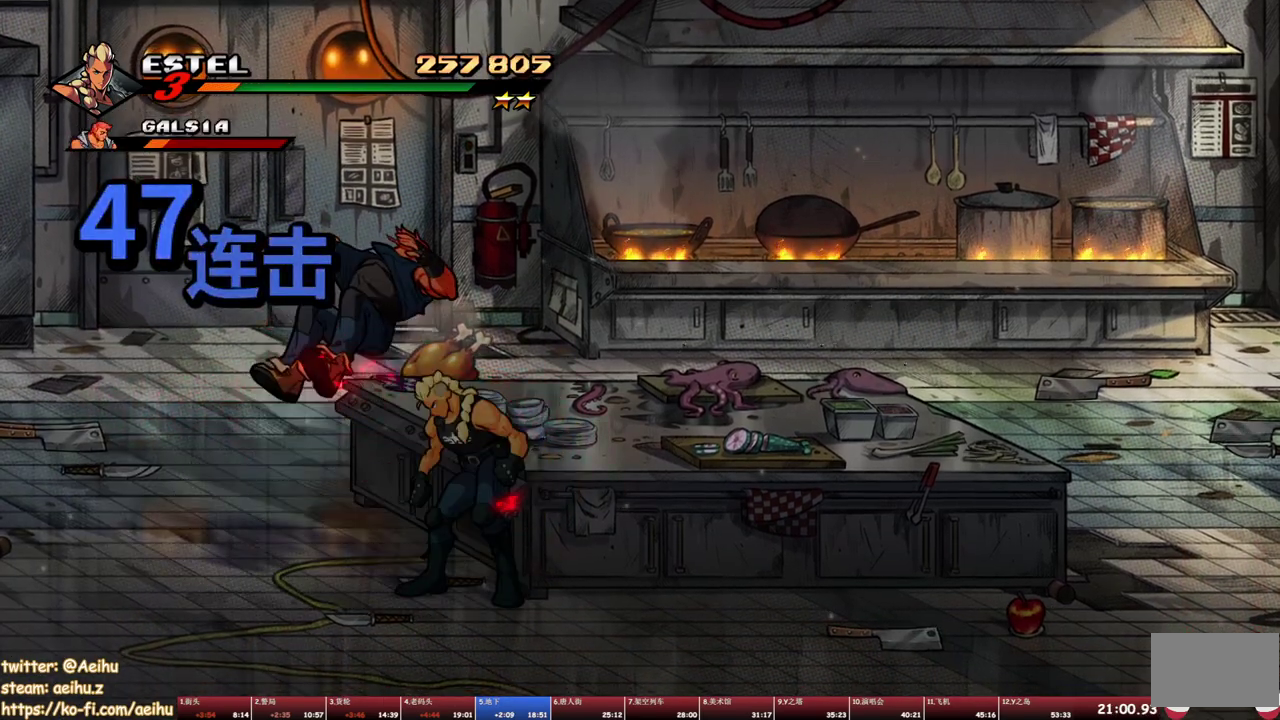
{"buttons": ["DPAD_LEFT"], "events": [[83, "SQUARE", "down"], [183, "DPAD_LEFT", "up"], [183, "SQUARE", "up"], [233, "SQUARE", "down"], [350, "SQUARE", "up"], [500, "DPAD_LEFT", "down"]]}
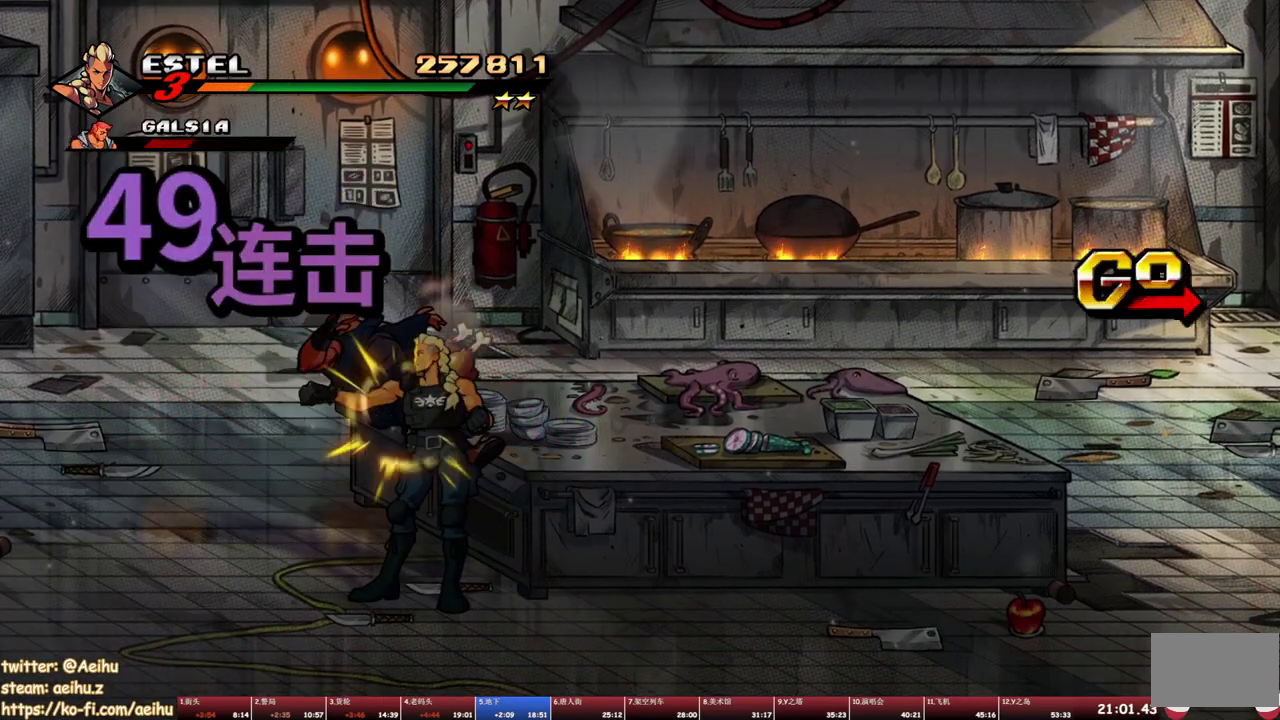
{"buttons": ["SQUARE", "DPAD_RIGHT"], "events": [[100, "DPAD_LEFT", "up"], [167, "DPAD_RIGHT", "down"], [233, "DPAD_DOWN", "down"], [317, "CROSS", "down"], [350, "DPAD_DOWN", "up"], [400, "CROSS", "up"], [467, "SQUARE", "down"]]}
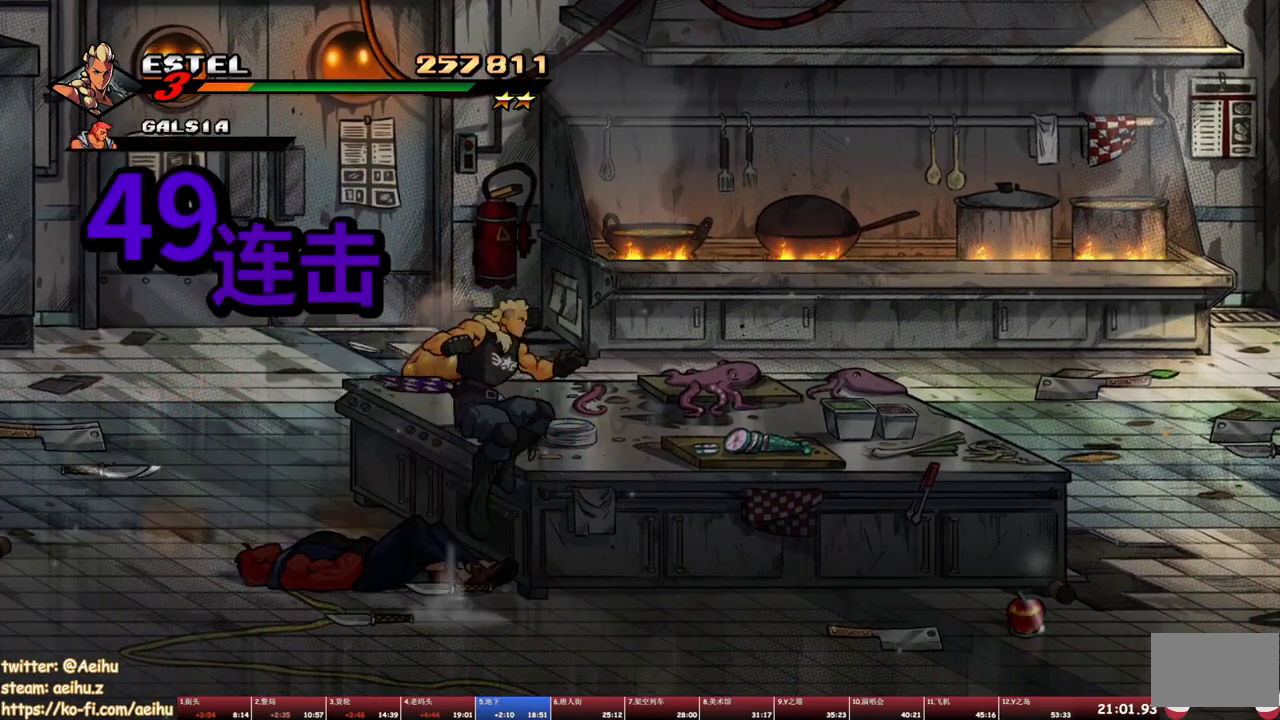
{"buttons": ["DPAD_RIGHT"], "events": [[100, "DPAD_RIGHT", "up"], [100, "SQUARE", "up"], [367, "DPAD_RIGHT", "down"]]}
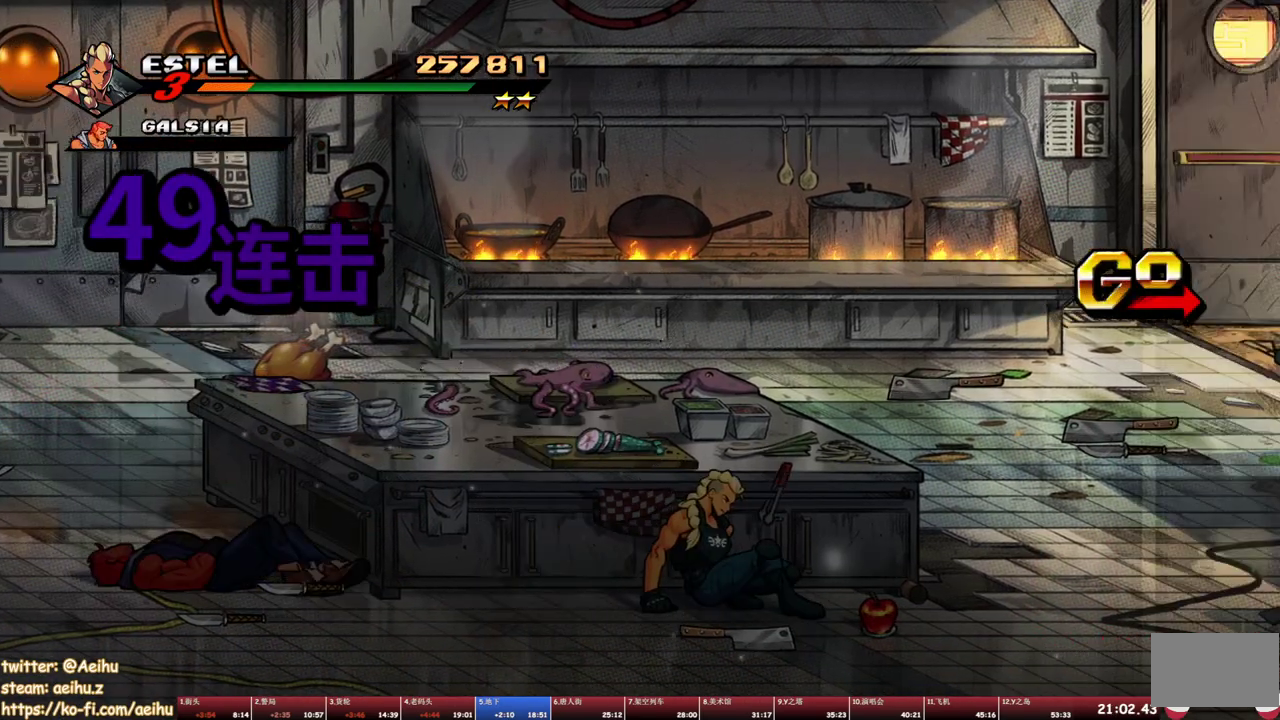
{"buttons": ["DPAD_RIGHT"], "events": [[233, "CIRCLE", "down"], [367, "CIRCLE", "up"]]}
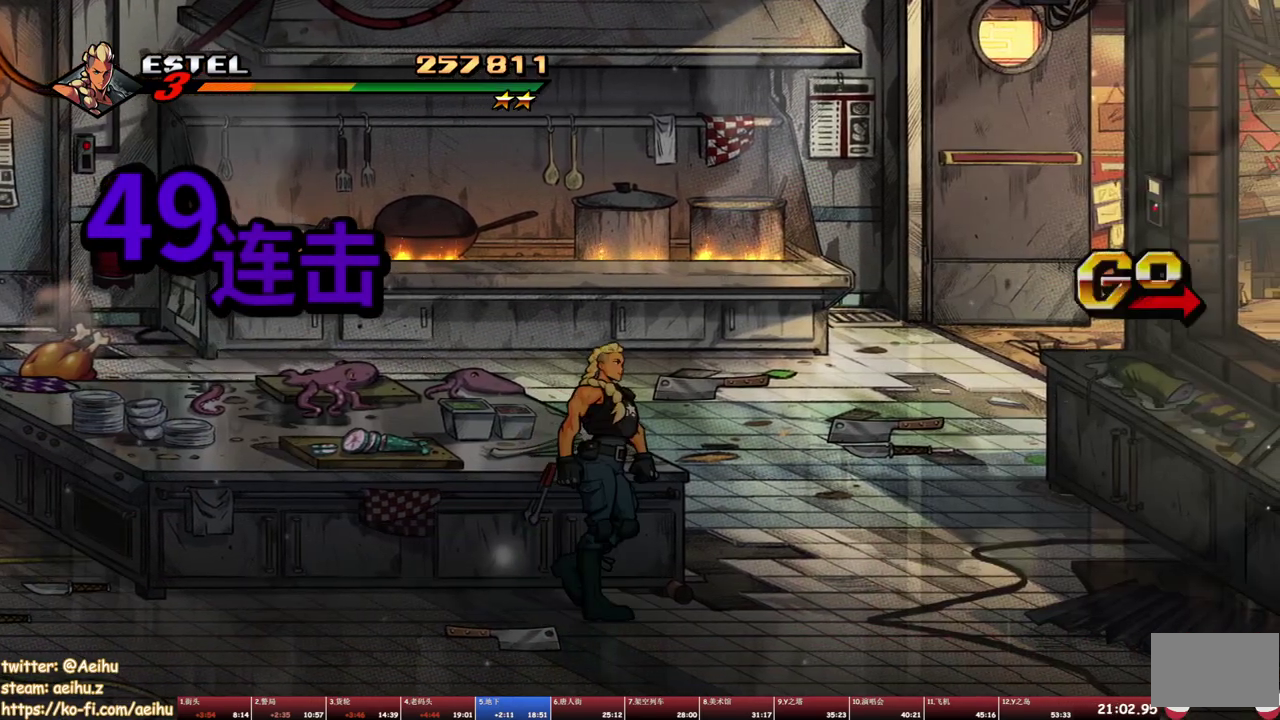
{"buttons": ["DPAD_UP", "DPAD_RIGHT"], "events": [[450, "DPAD_UP", "down"]]}
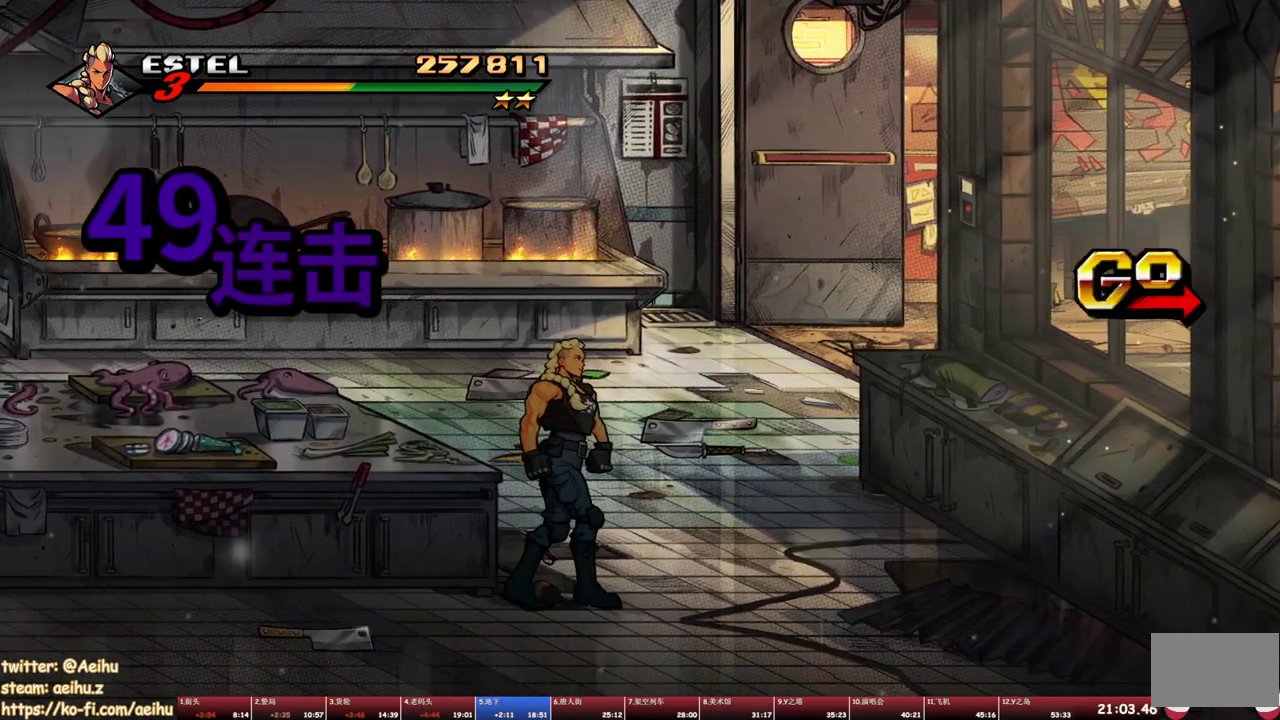
{"buttons": ["DPAD_UP", "DPAD_RIGHT"], "events": []}